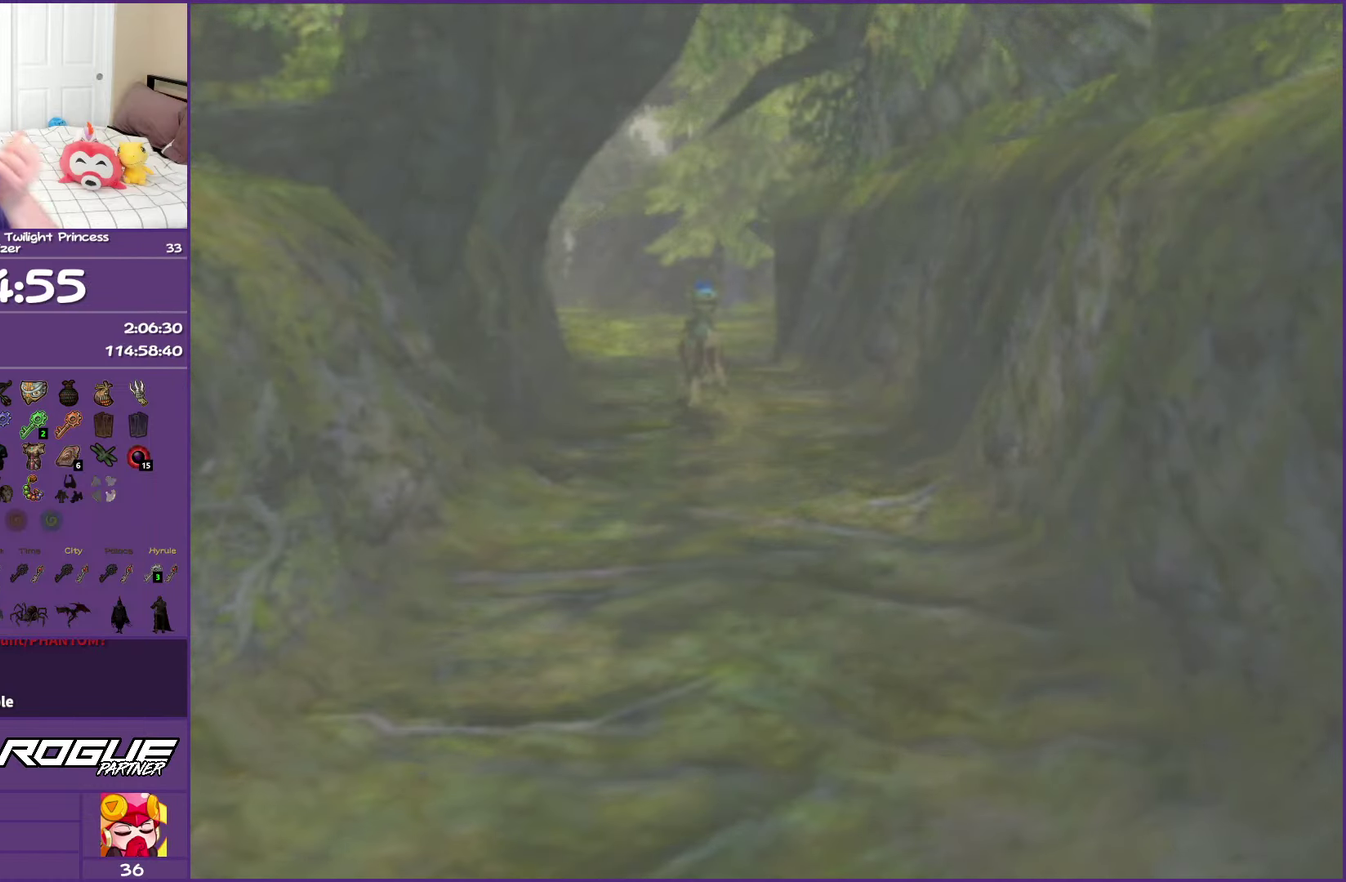
Gameplay with a controller (Nintendo layout); each line is a JSON object with the inputs held at the frame after it. "events" lists button and stick changes between this image and that frame as [ms after this image, input, new state], when the widget could be followed in between. This overlay highlights the sticks when they move; stick clicks (L3 R3) are not distinguishable. Not read: L3 R3.
{"buttons": [], "left_stick": "center", "right_stick": "center", "events": []}
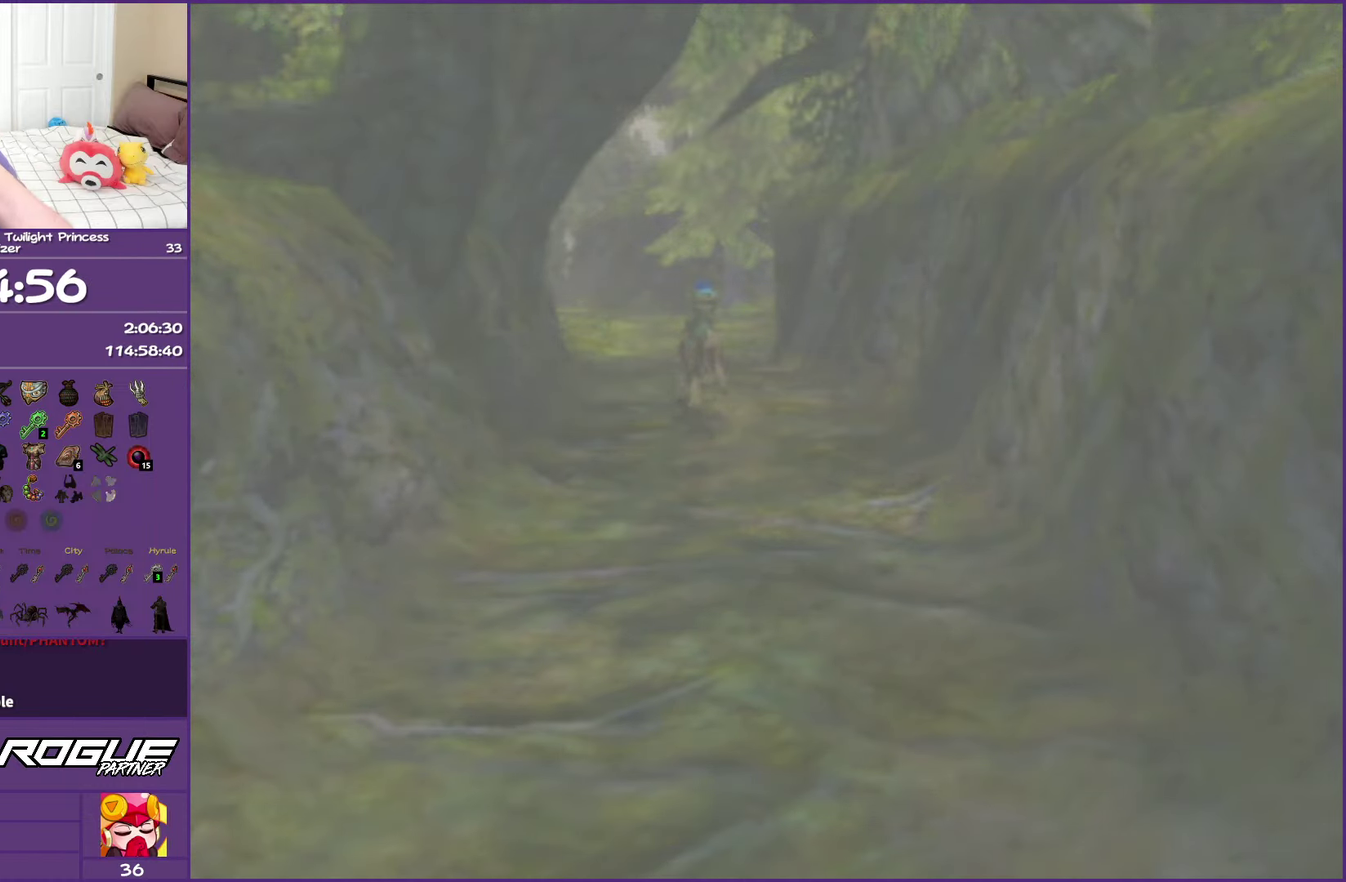
{"buttons": [], "left_stick": "center", "right_stick": "center", "events": []}
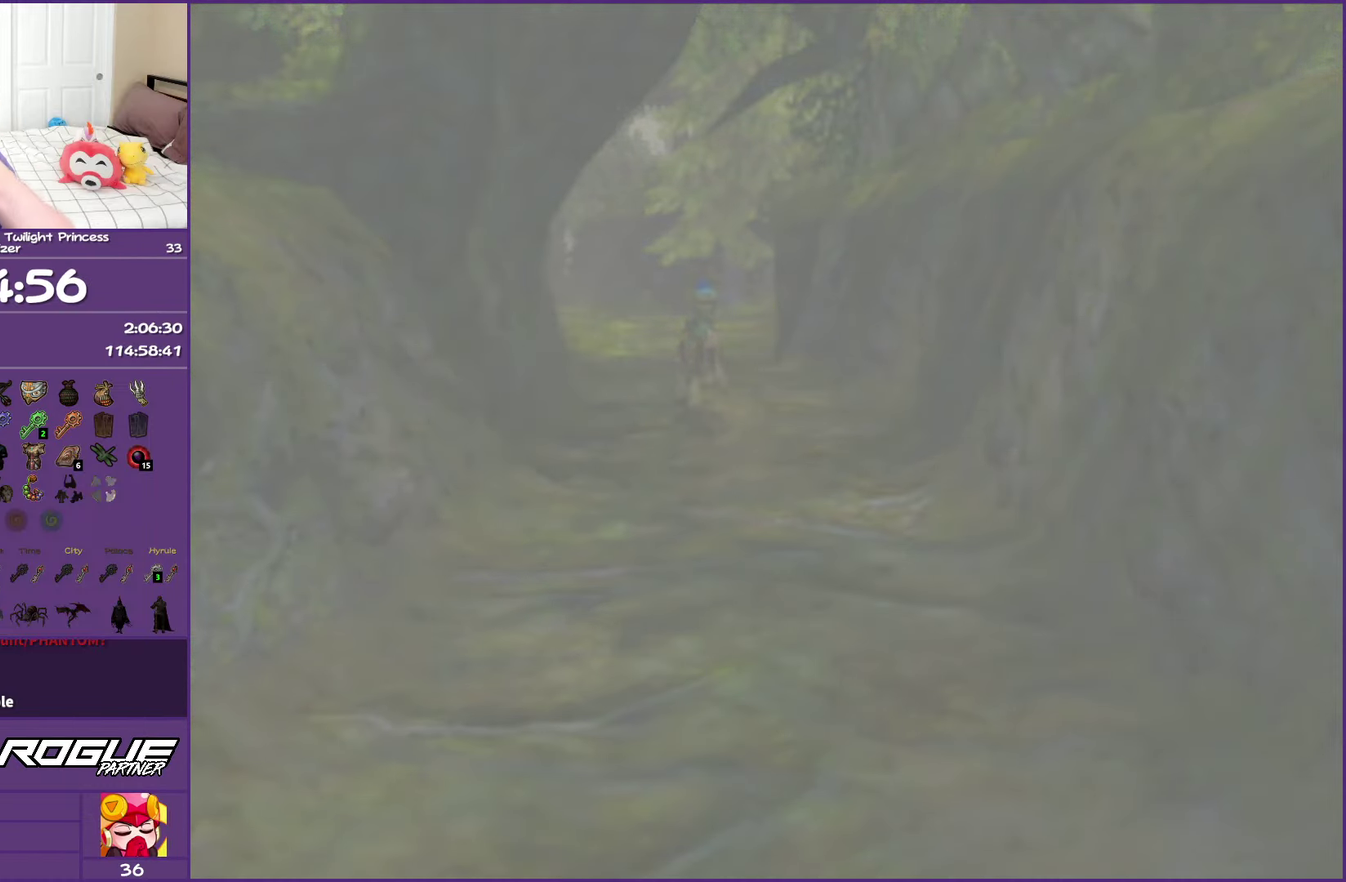
{"buttons": [], "left_stick": "center", "right_stick": "center", "events": []}
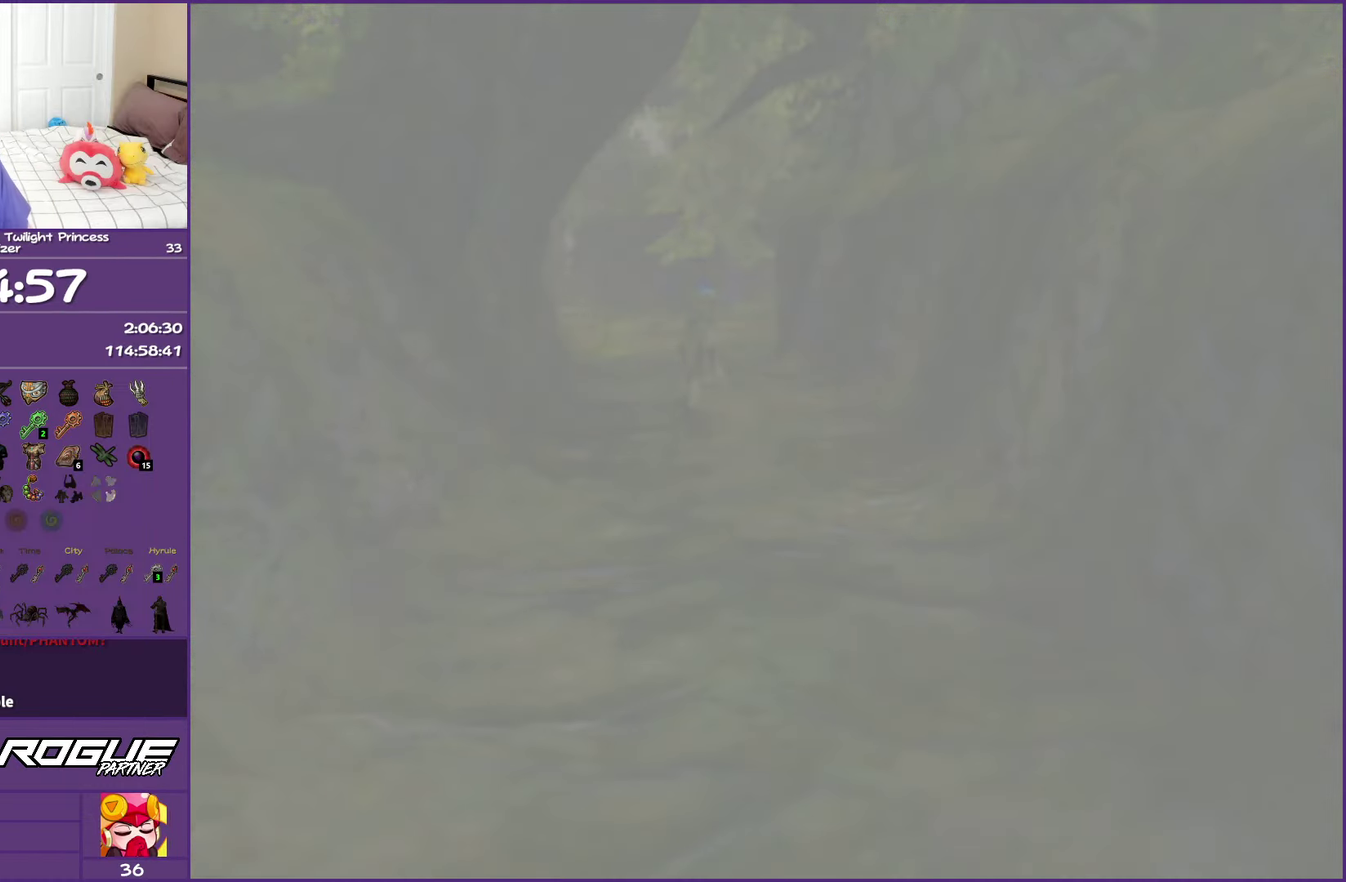
{"buttons": [], "left_stick": "center", "right_stick": "center", "events": []}
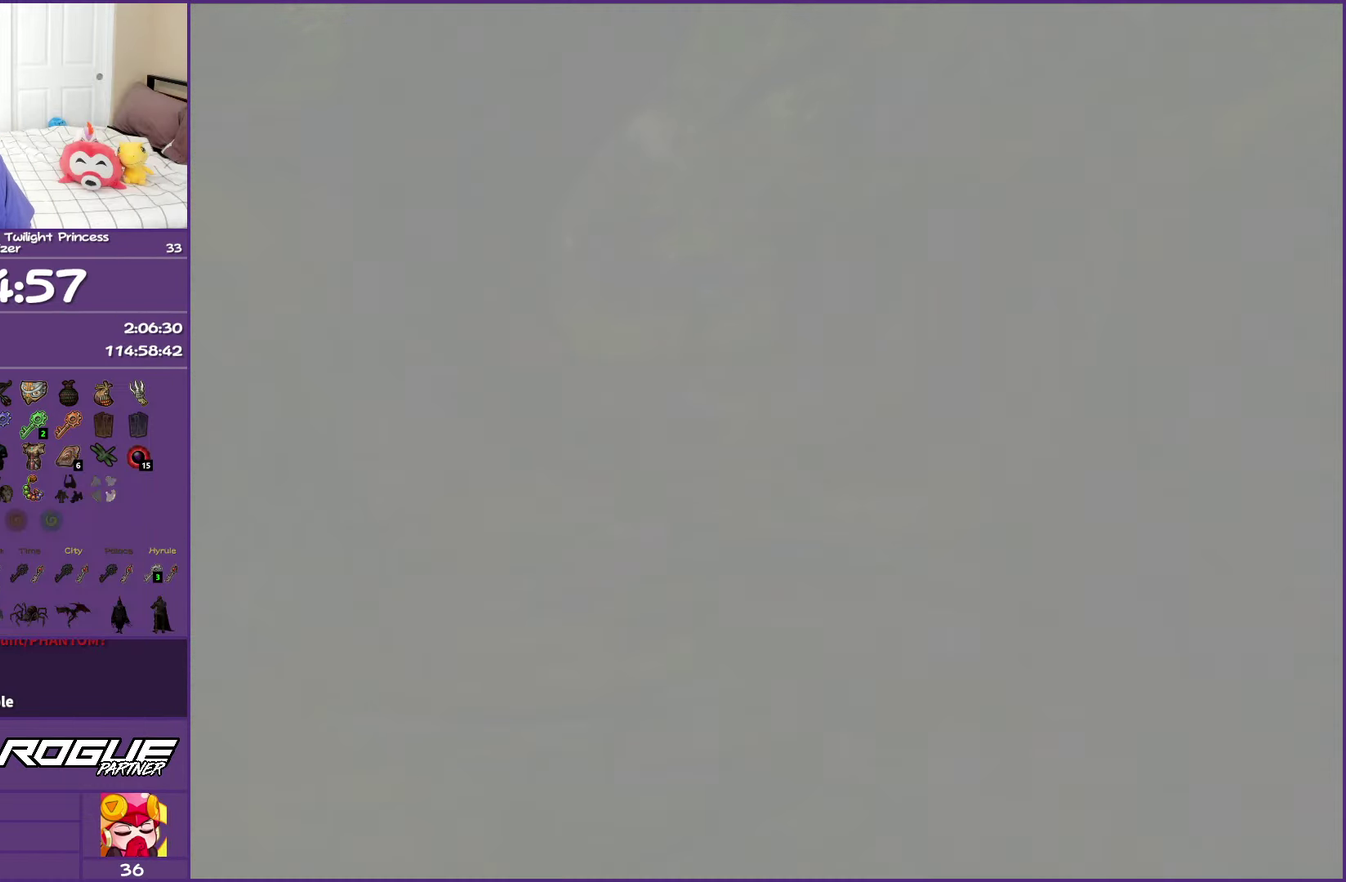
{"buttons": [], "left_stick": "center", "right_stick": "center", "events": []}
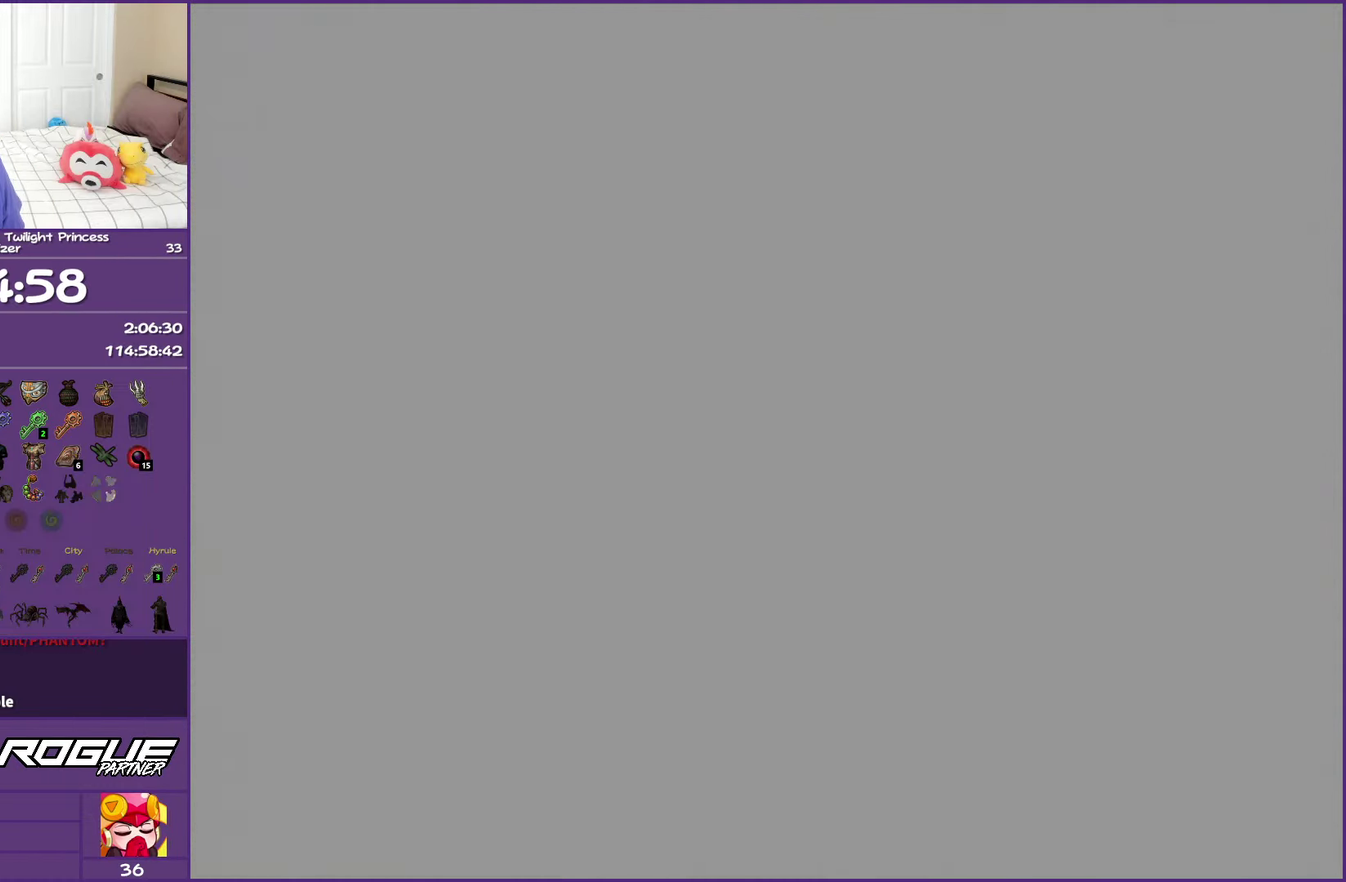
{"buttons": [], "left_stick": "center", "right_stick": "center", "events": []}
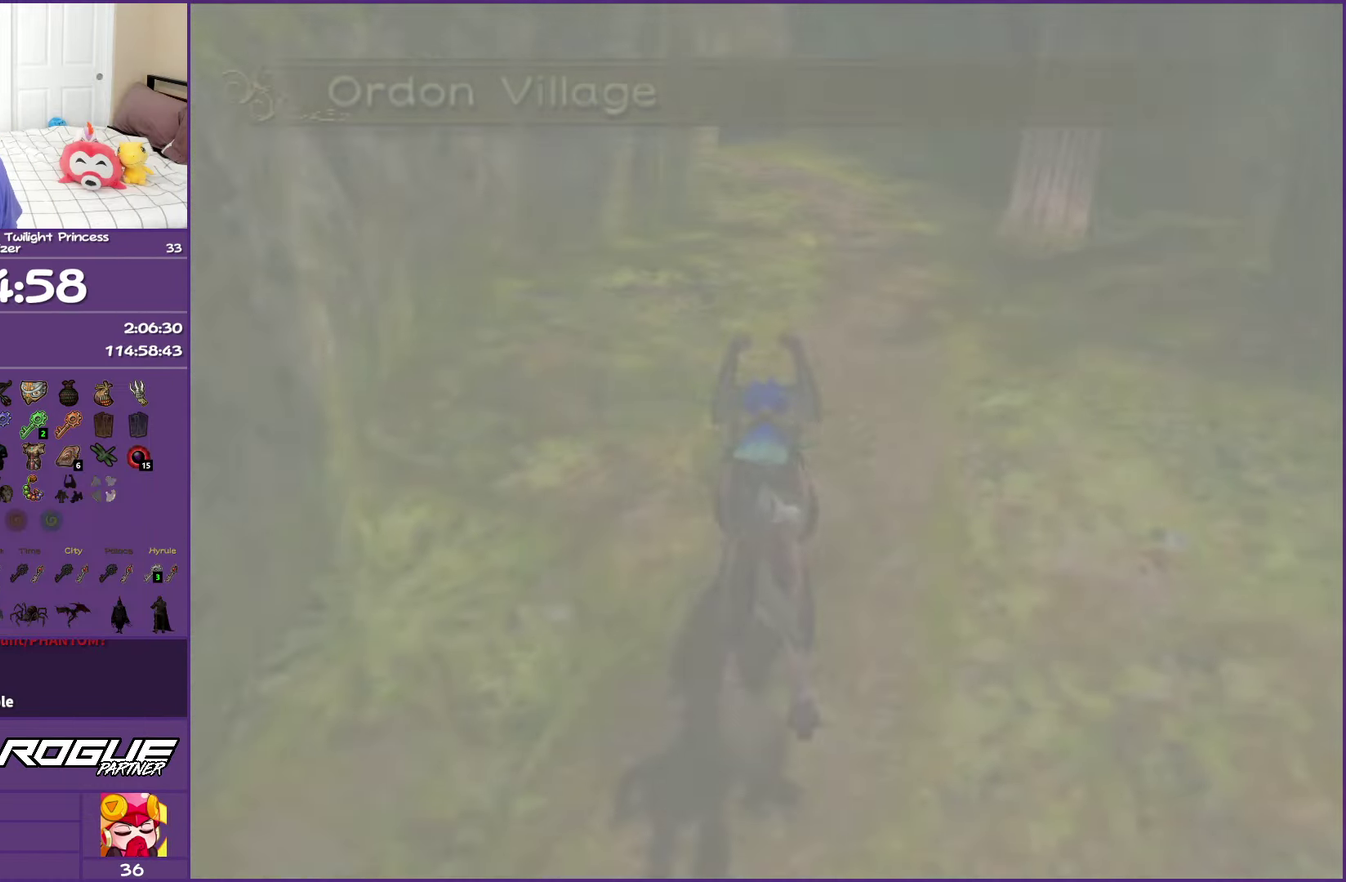
{"buttons": [], "left_stick": "up", "right_stick": "center", "events": [[383, "left_stick", "up"]]}
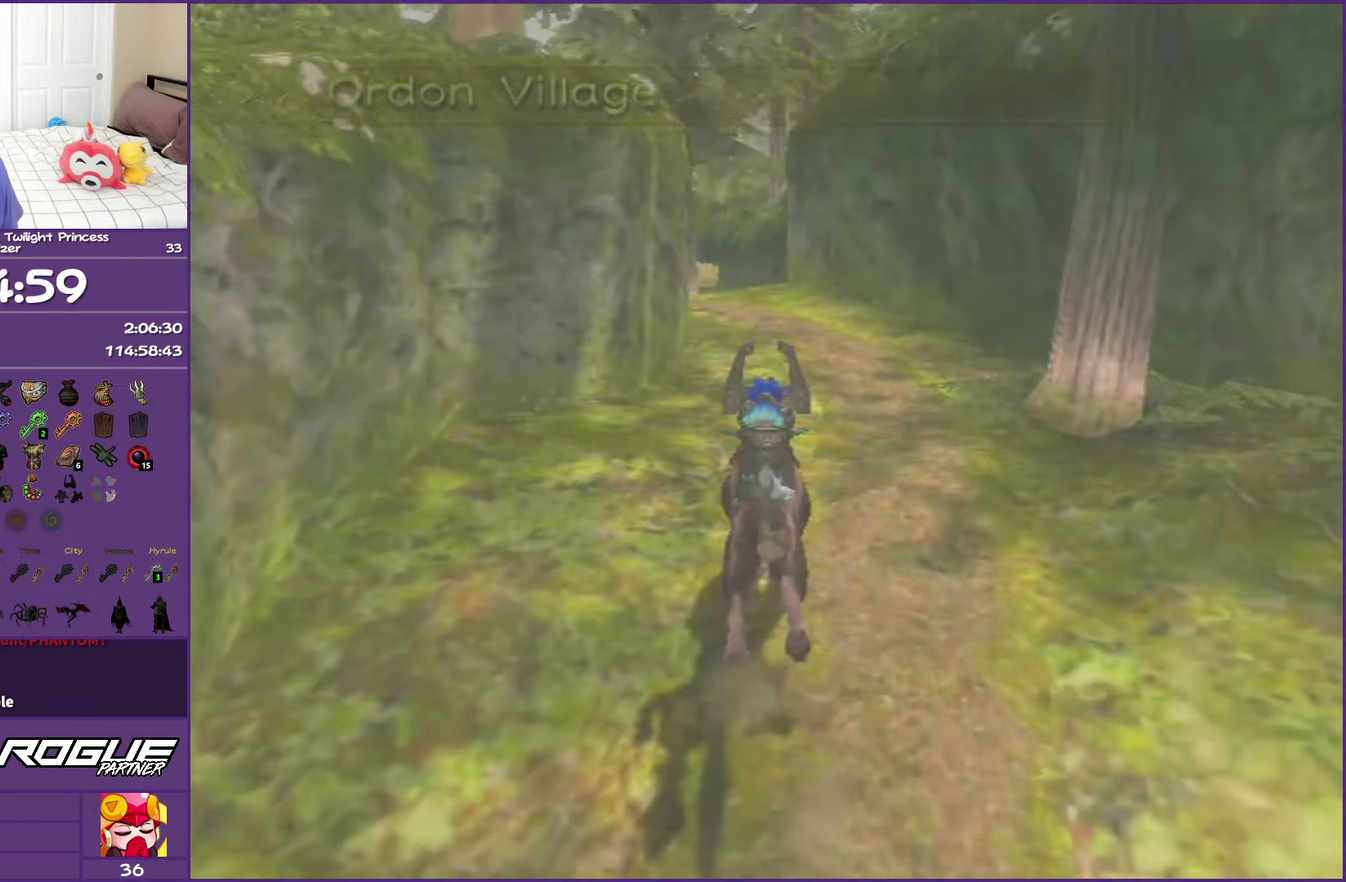
{"buttons": ["A"], "left_stick": "up", "right_stick": "center", "events": [[117, "A", "down"], [217, "A", "up"], [300, "A", "down"], [400, "A", "up"], [483, "A", "down"]]}
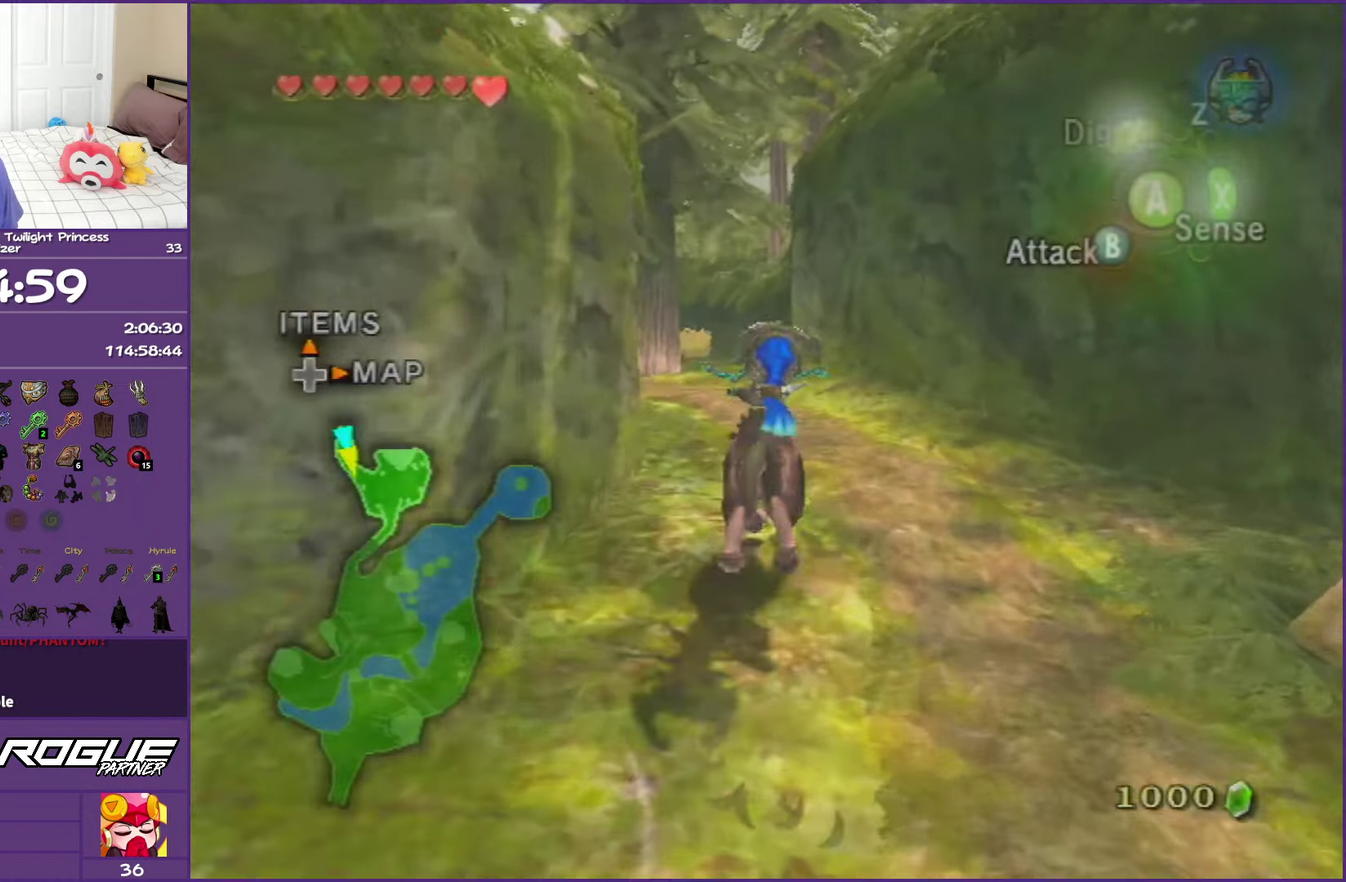
{"buttons": [], "left_stick": "up-left", "right_stick": "center", "events": [[67, "A", "up"], [167, "A", "down"], [267, "A", "up"], [317, "left_stick", "up-left"], [367, "A", "down"], [450, "A", "up"]]}
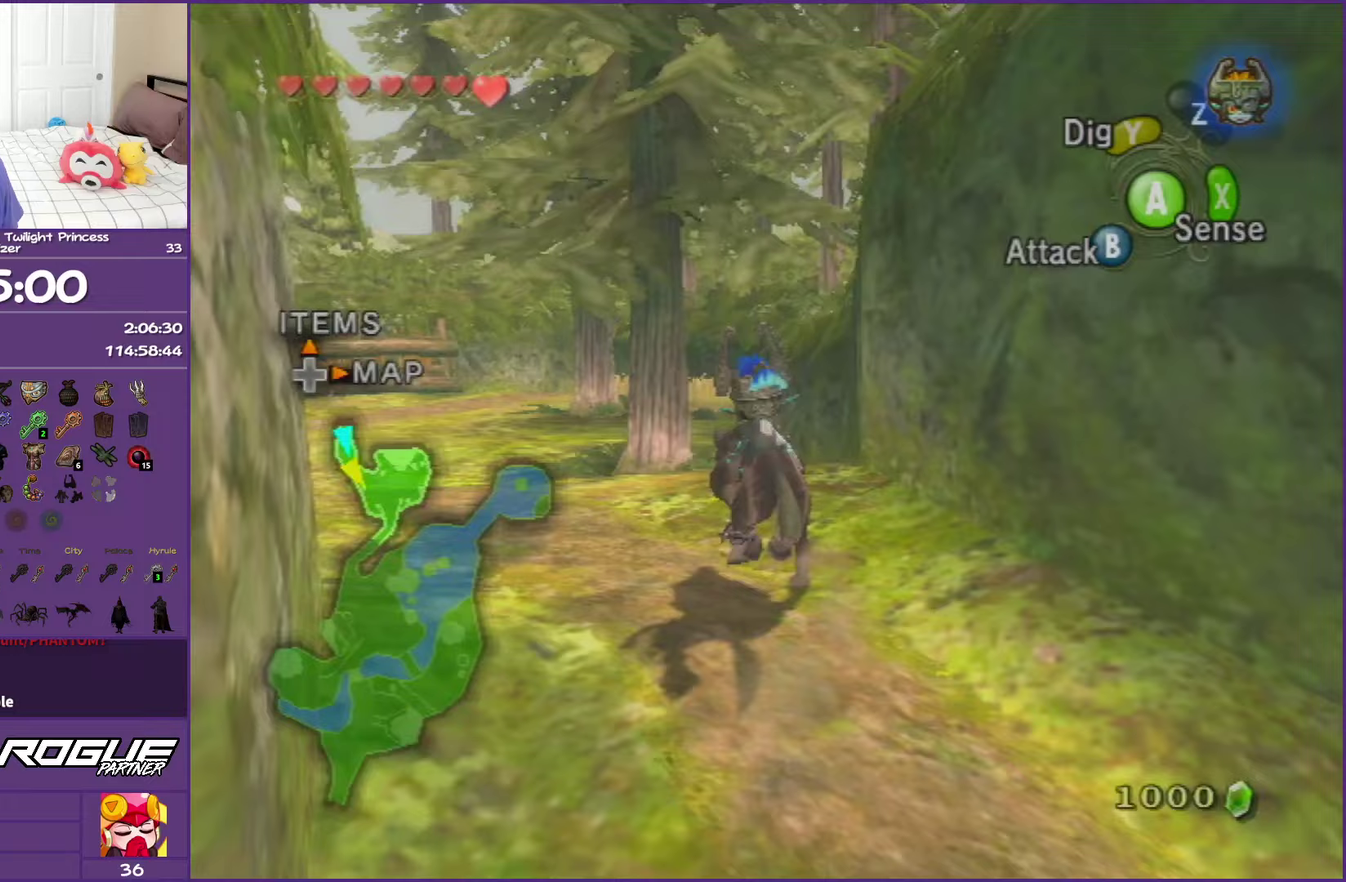
{"buttons": ["A"], "left_stick": "up-left", "right_stick": "center", "events": [[67, "A", "down"], [167, "A", "up"], [250, "A", "down"], [350, "A", "up"], [450, "A", "down"]]}
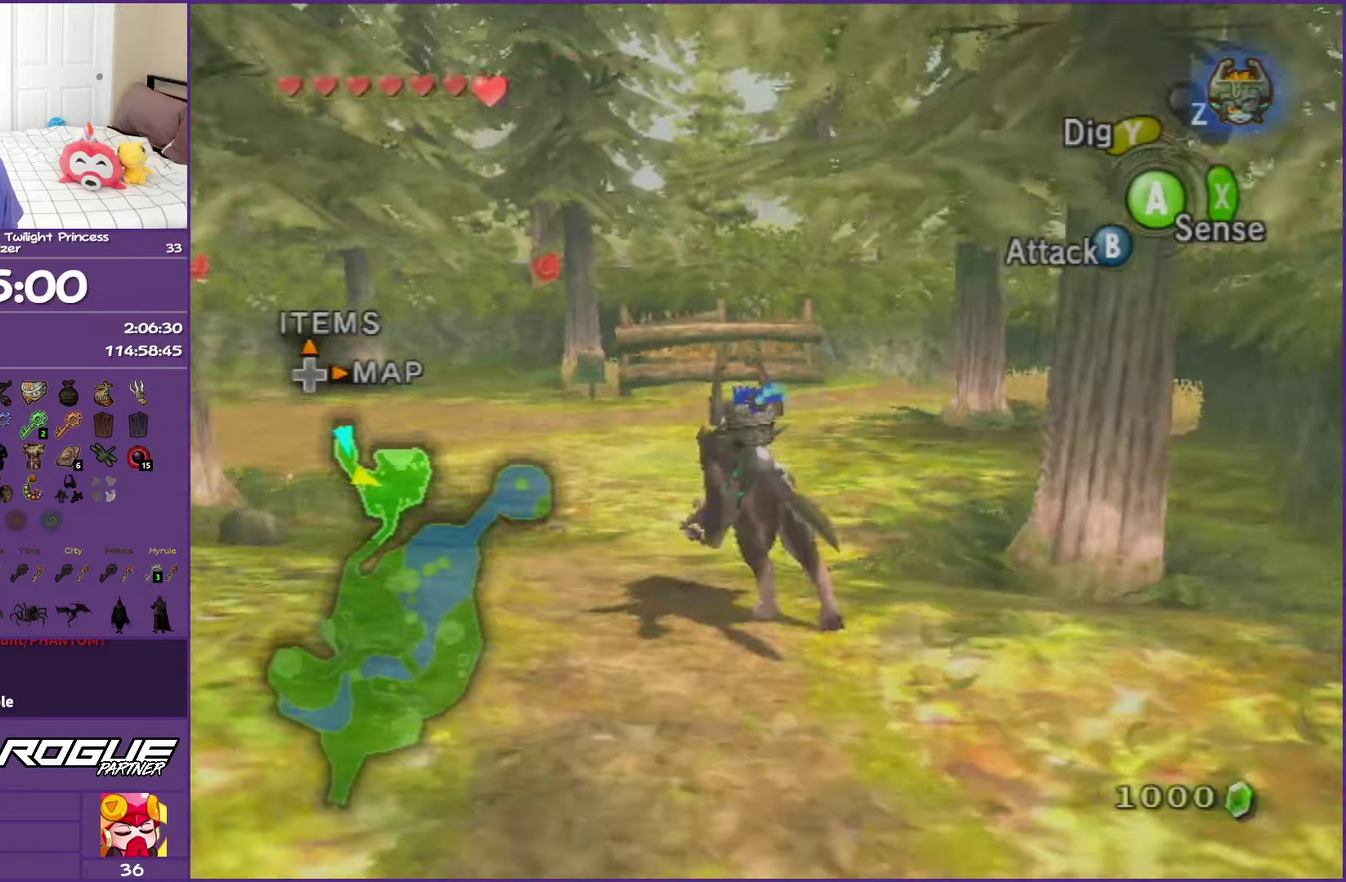
{"buttons": ["A"], "left_stick": "up", "right_stick": "center", "events": [[17, "A", "up"], [133, "A", "down"], [200, "left_stick", "up"], [233, "A", "up"], [333, "A", "down"], [417, "A", "up"], [500, "A", "down"]]}
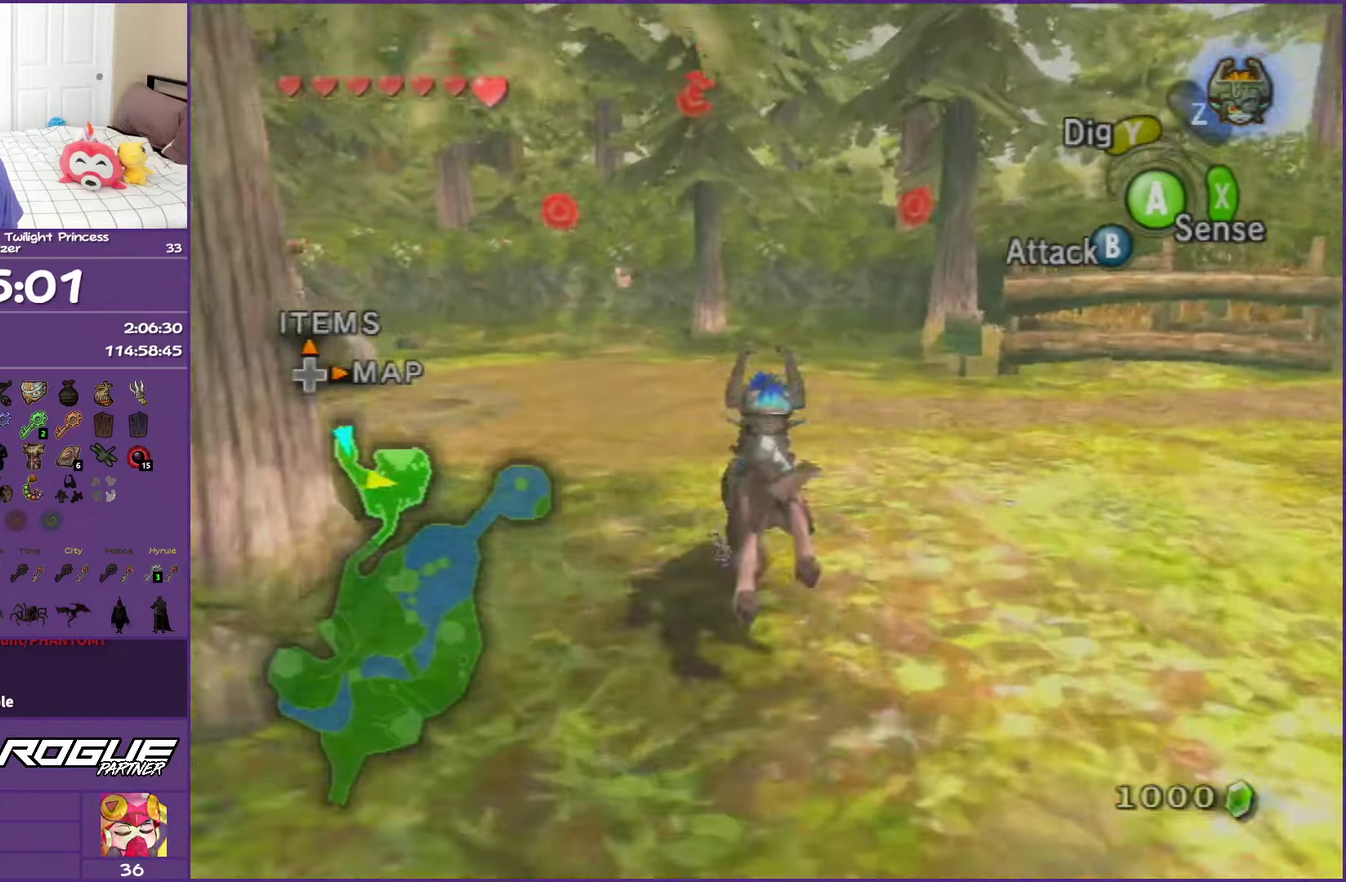
{"buttons": [], "left_stick": "up-left", "right_stick": "center", "events": [[33, "left_stick", "up-left"], [350, "A", "up"]]}
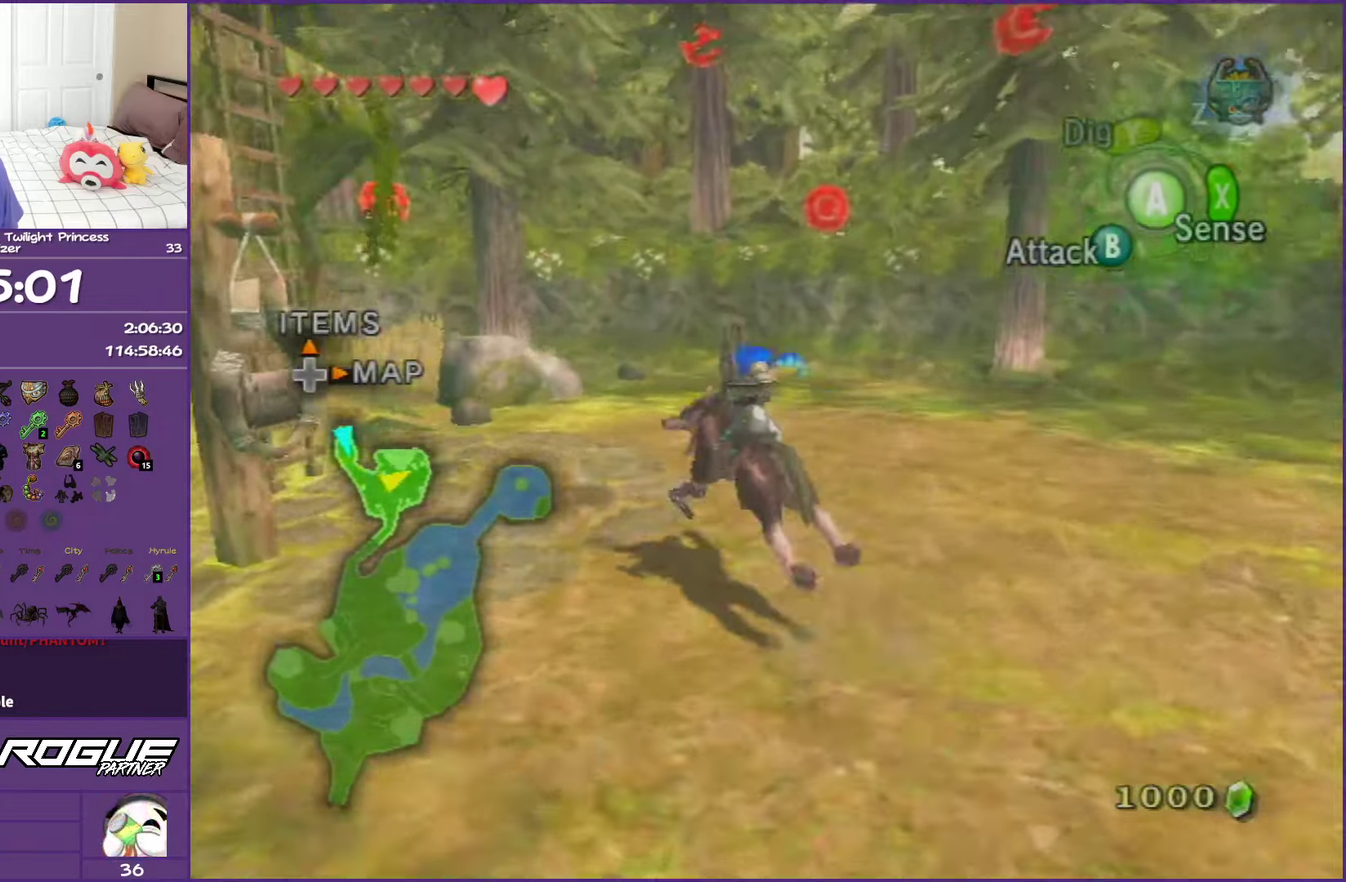
{"buttons": [], "left_stick": "center", "right_stick": "center", "events": [[267, "Y", "down"], [283, "R1", "down"], [300, "left_stick", "left"], [383, "left_stick", "down-left"], [417, "R1", "up"], [450, "Y", "up"], [450, "left_stick", "right"], [500, "left_stick", "center"]]}
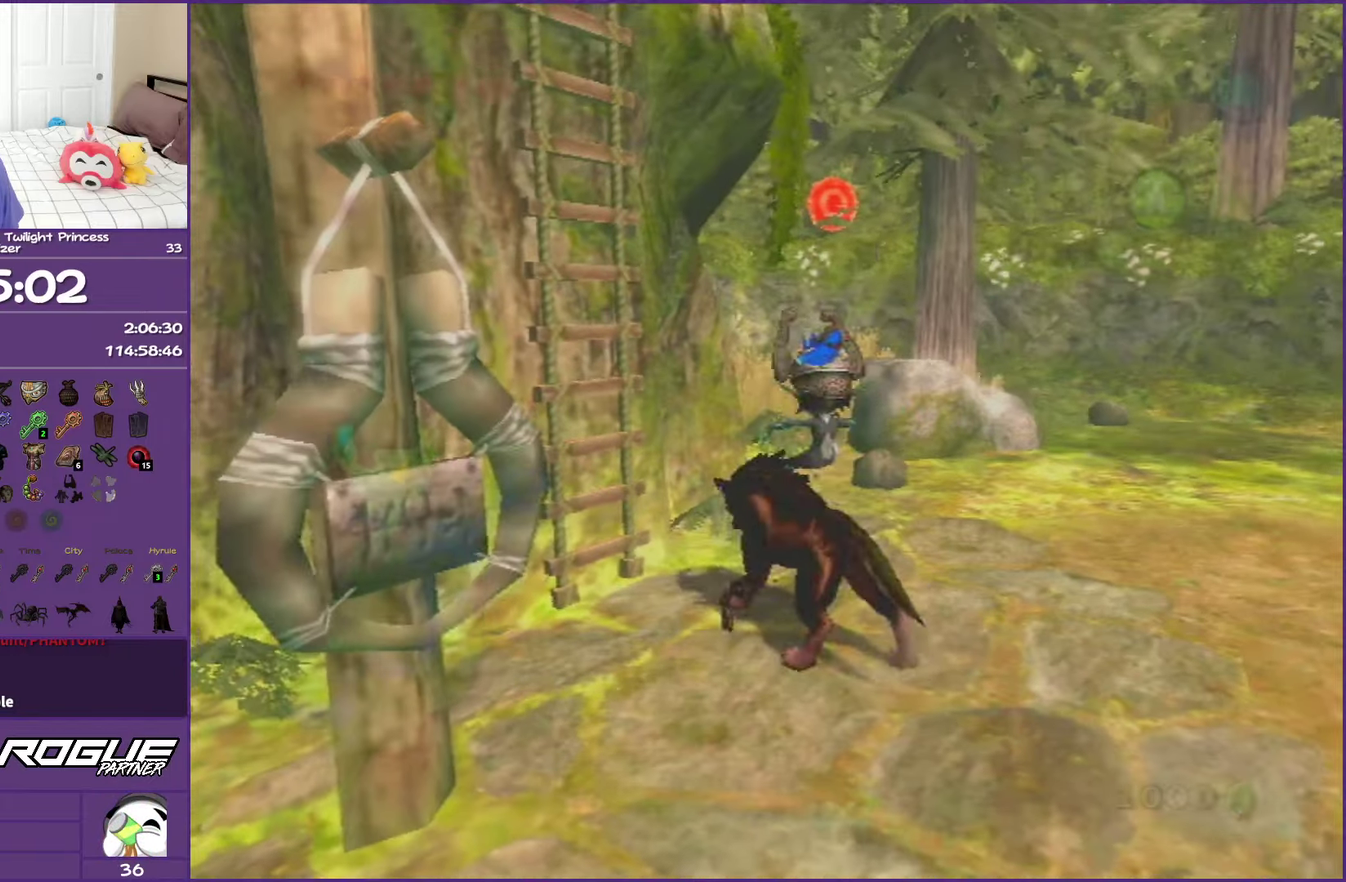
{"buttons": [], "left_stick": "center", "right_stick": "center", "events": []}
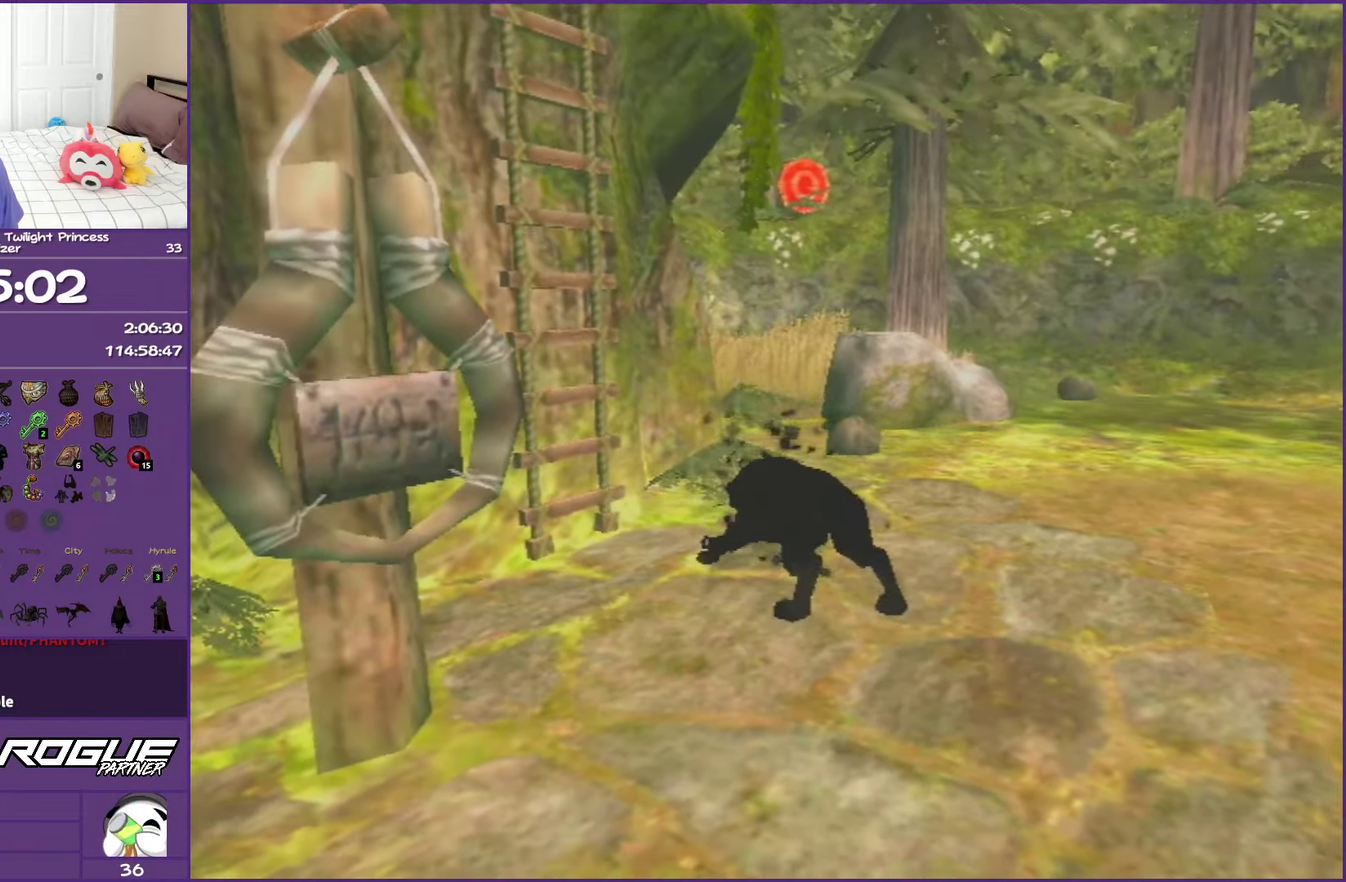
{"buttons": [], "left_stick": "center", "right_stick": "center", "events": []}
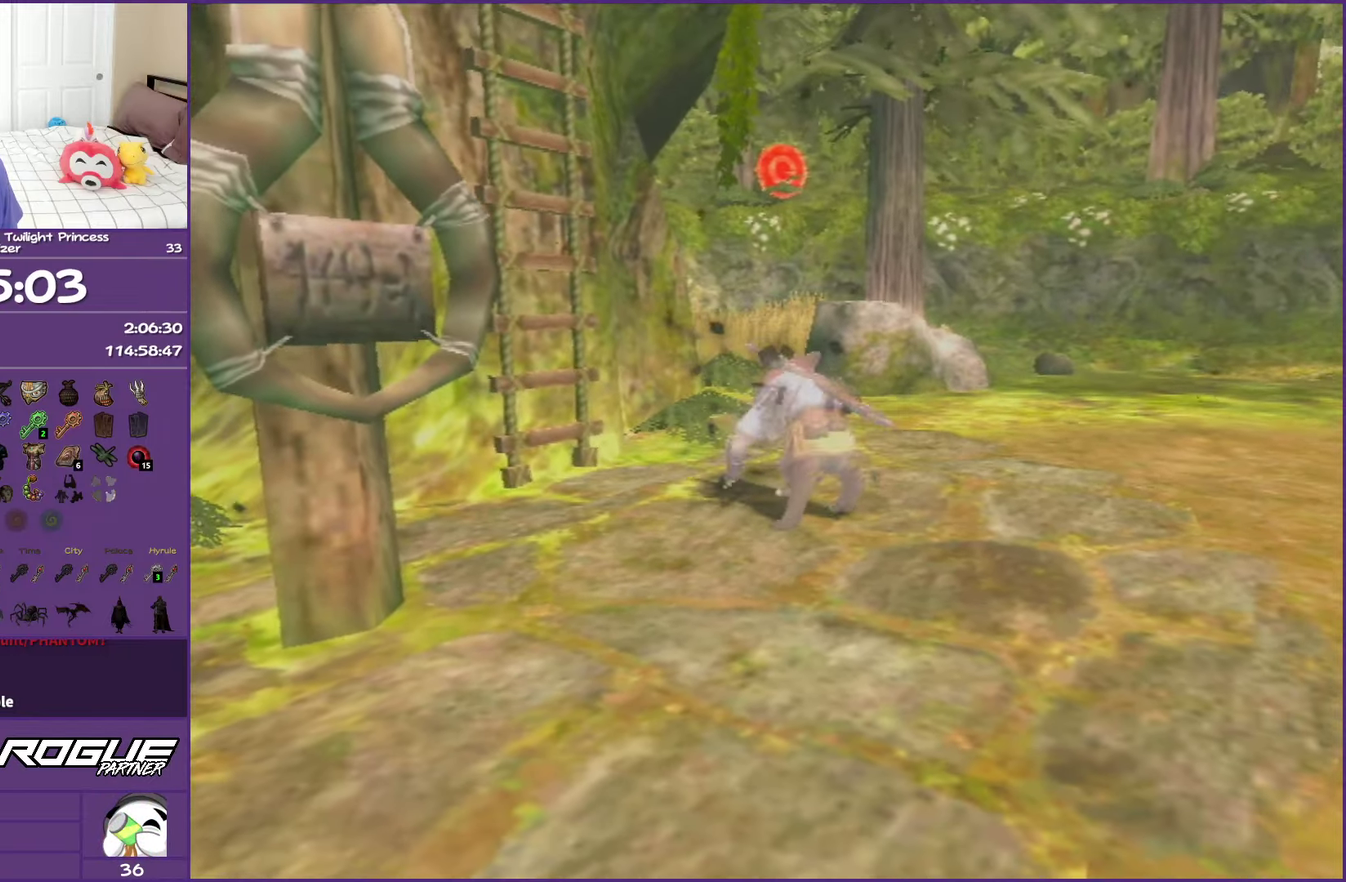
{"buttons": [], "left_stick": "up-left", "right_stick": "right", "events": [[167, "left_stick", "up-left"], [233, "right_stick", "right"]]}
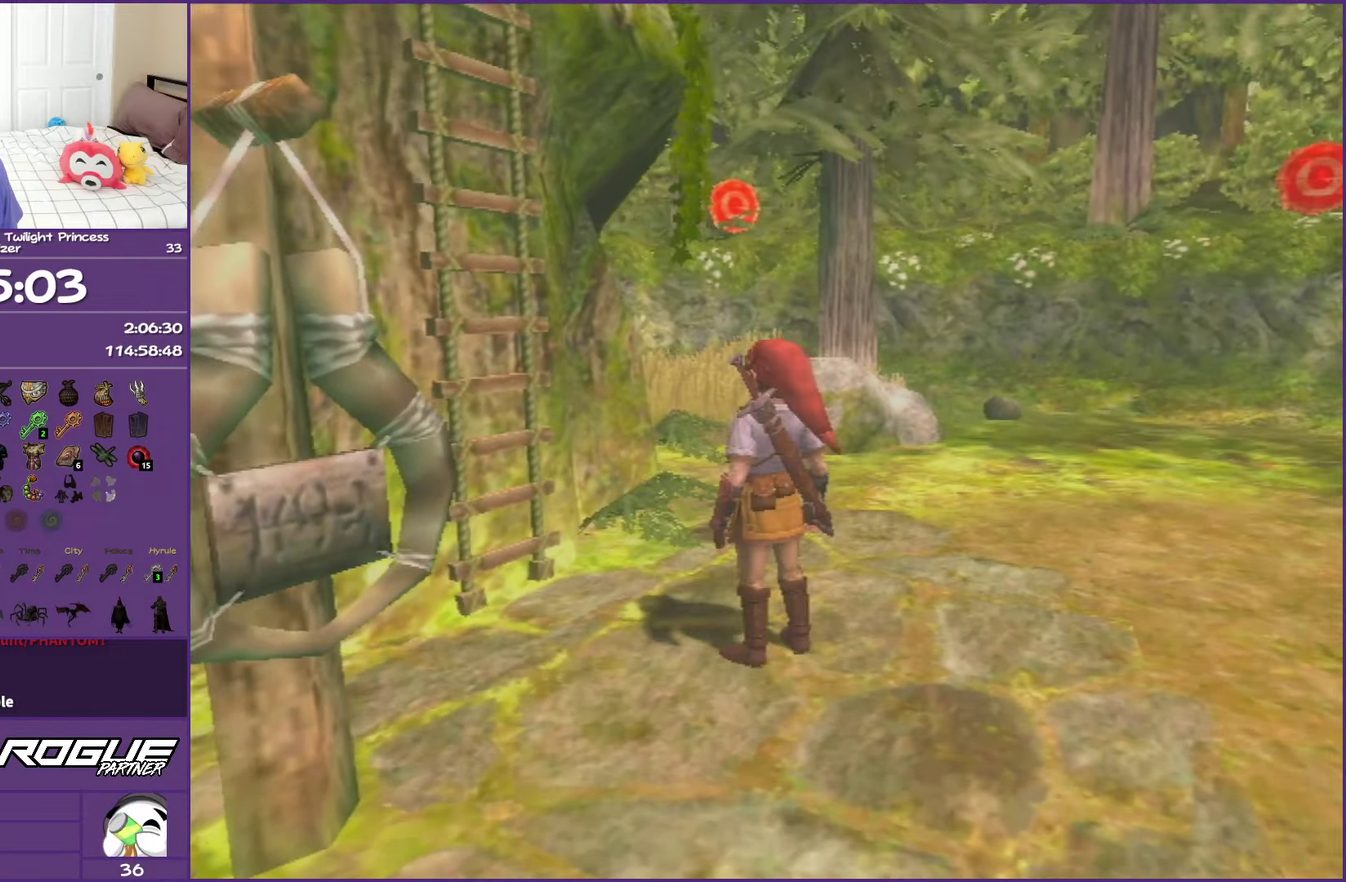
{"buttons": ["L1"], "left_stick": "up", "right_stick": "center", "events": [[333, "right_stick", "center"], [367, "left_stick", "up"], [483, "L1", "down"]]}
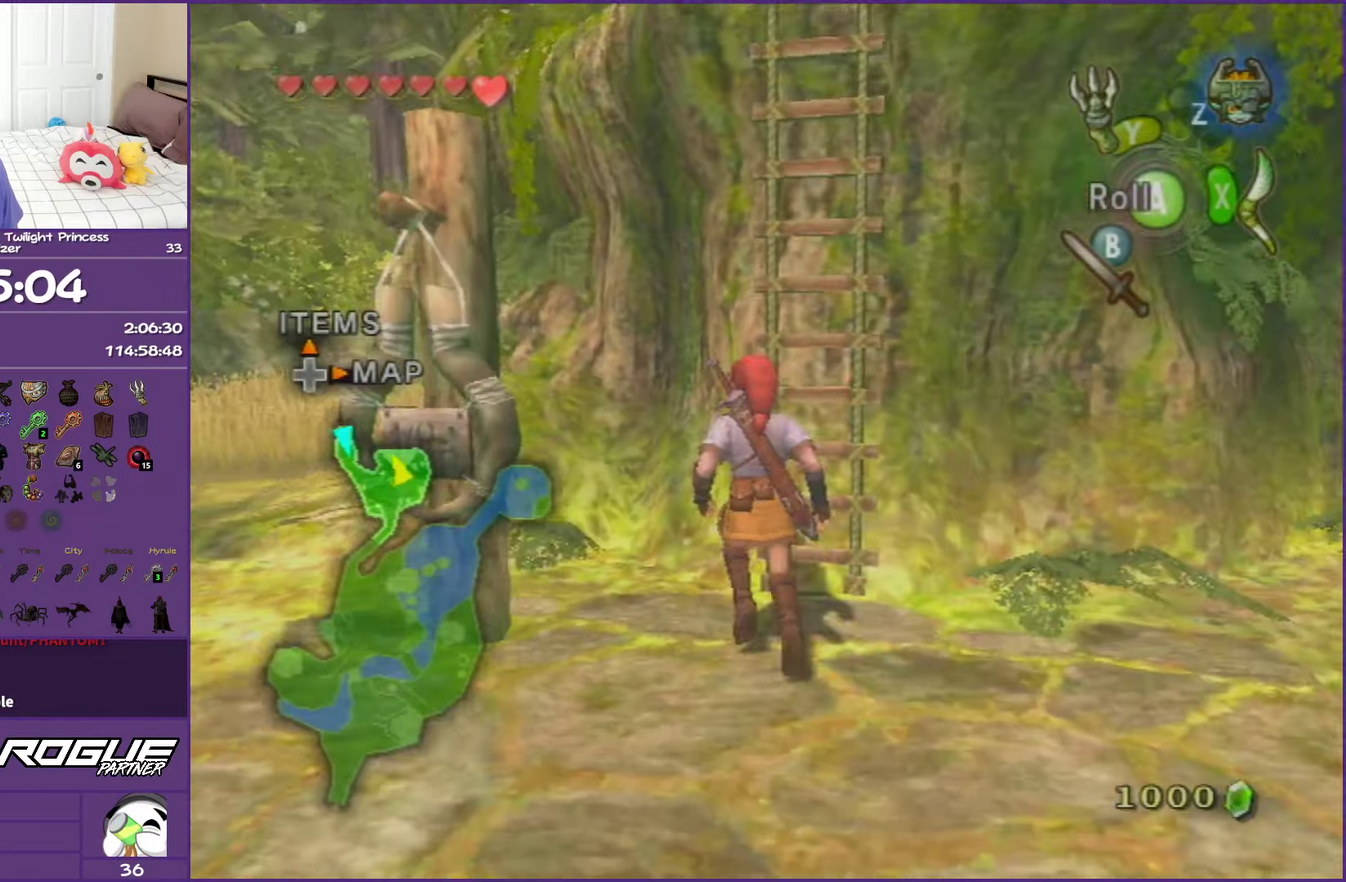
{"buttons": [], "left_stick": "up", "right_stick": "center", "events": [[167, "left_stick", "up-right"], [217, "L1", "up"], [467, "left_stick", "up"]]}
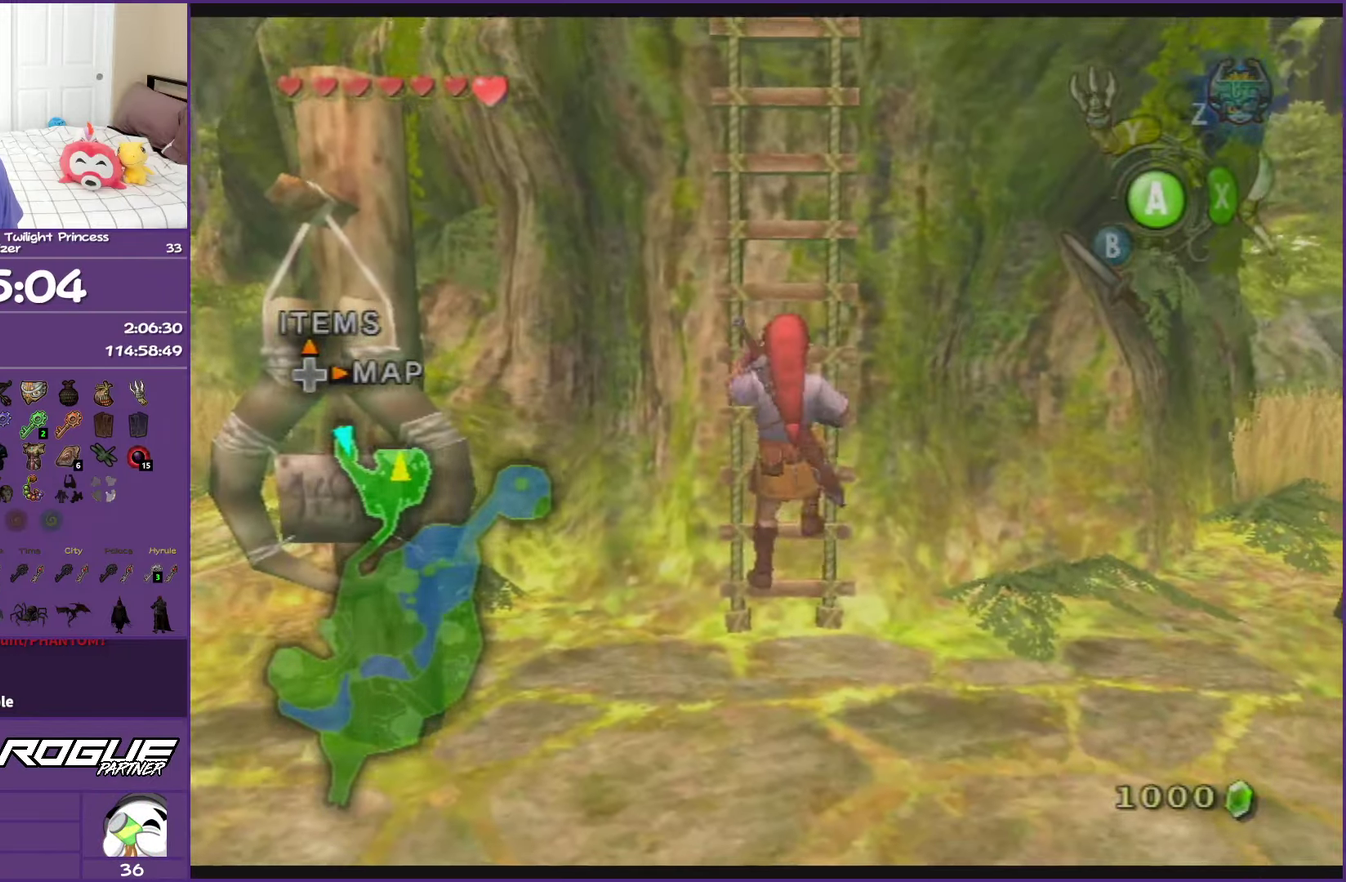
{"buttons": ["L1"], "left_stick": "up", "right_stick": "center", "events": [[167, "L1", "down"], [333, "L1", "up"], [400, "L1", "down"]]}
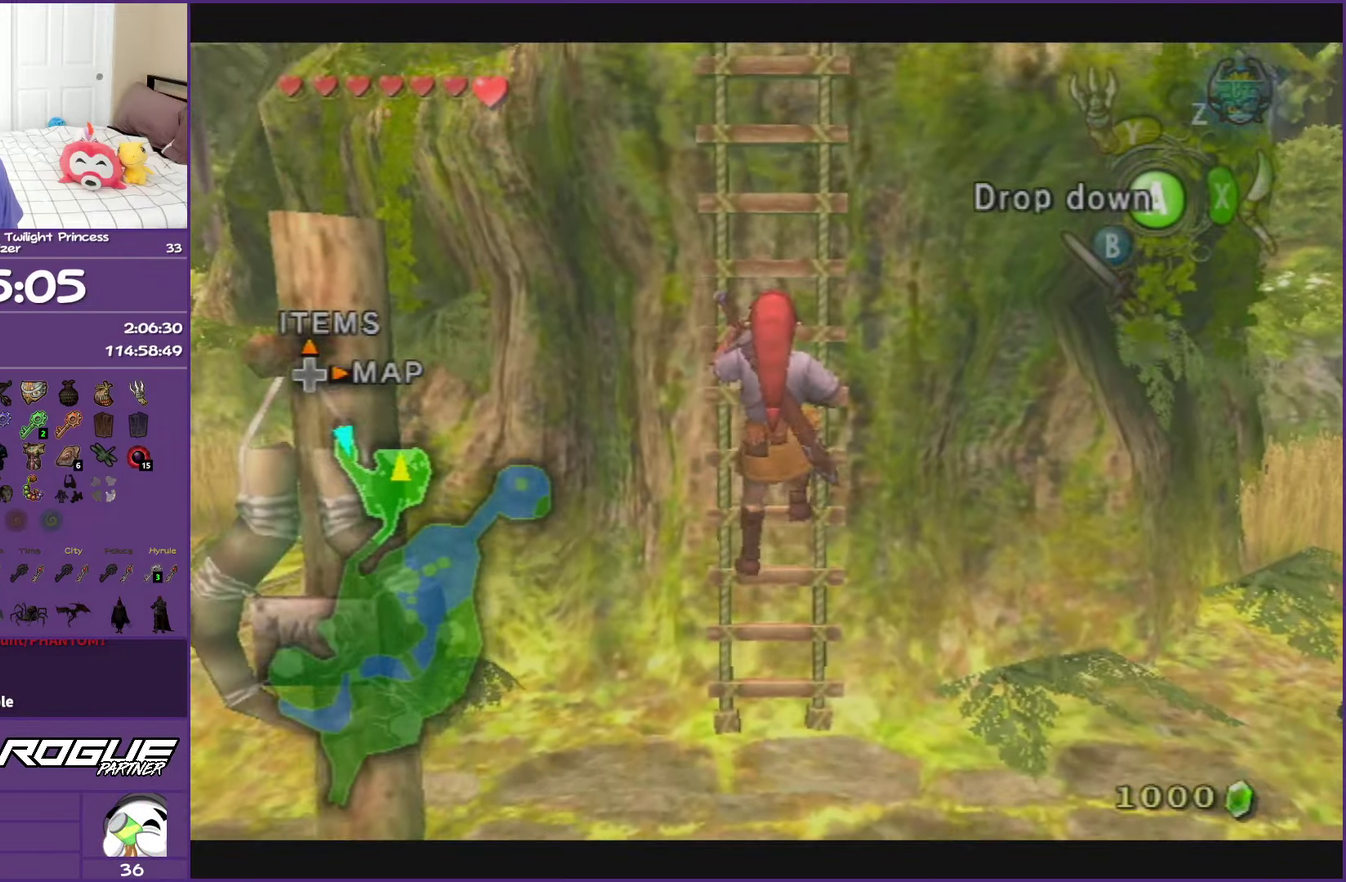
{"buttons": [], "left_stick": "up", "right_stick": "center", "events": [[67, "L1", "up"], [133, "L1", "down"], [267, "L1", "up"], [333, "L1", "down"], [467, "L1", "up"]]}
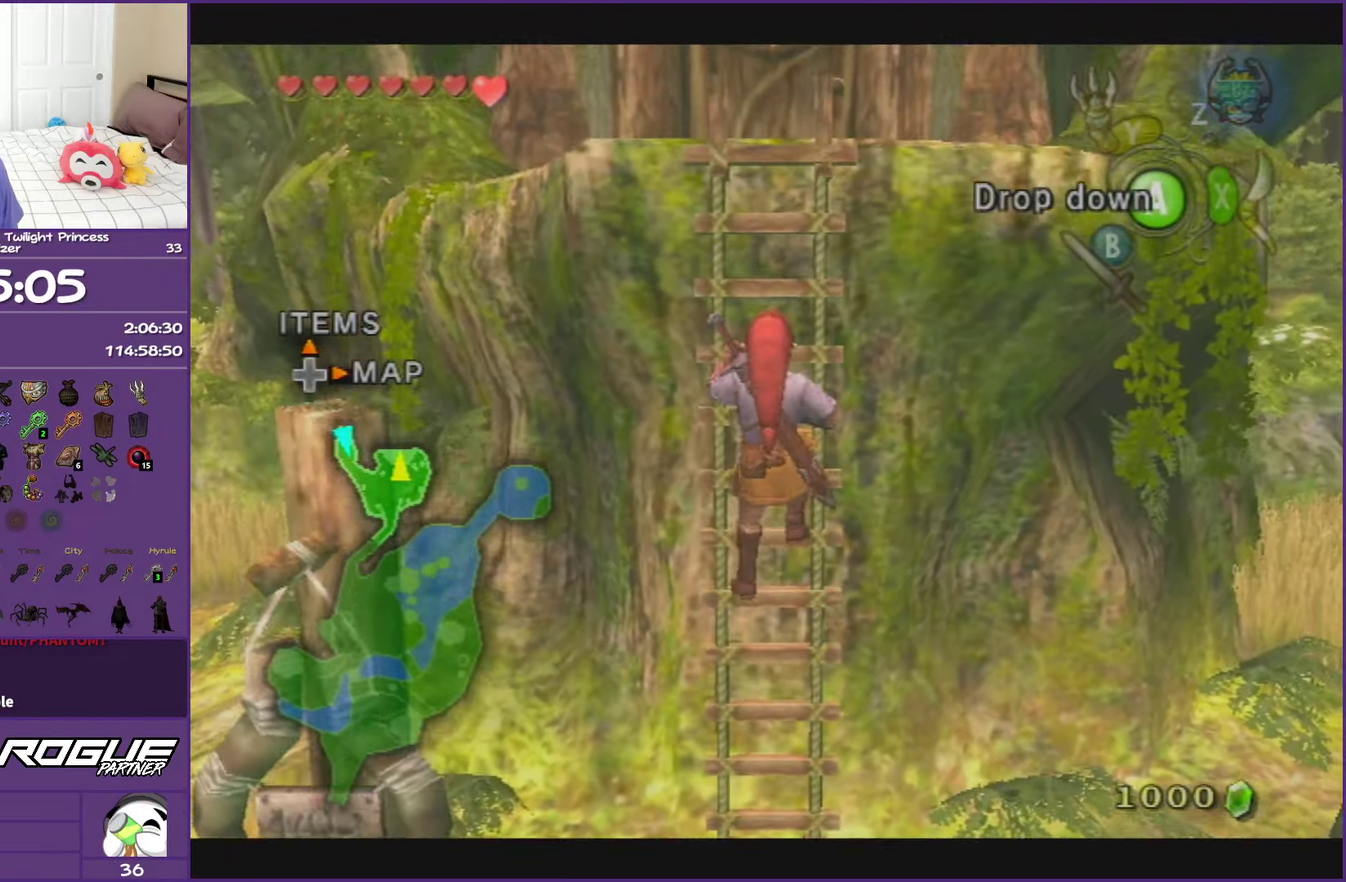
{"buttons": [], "left_stick": "up", "right_stick": "center", "events": [[83, "L1", "down"], [233, "L1", "up"]]}
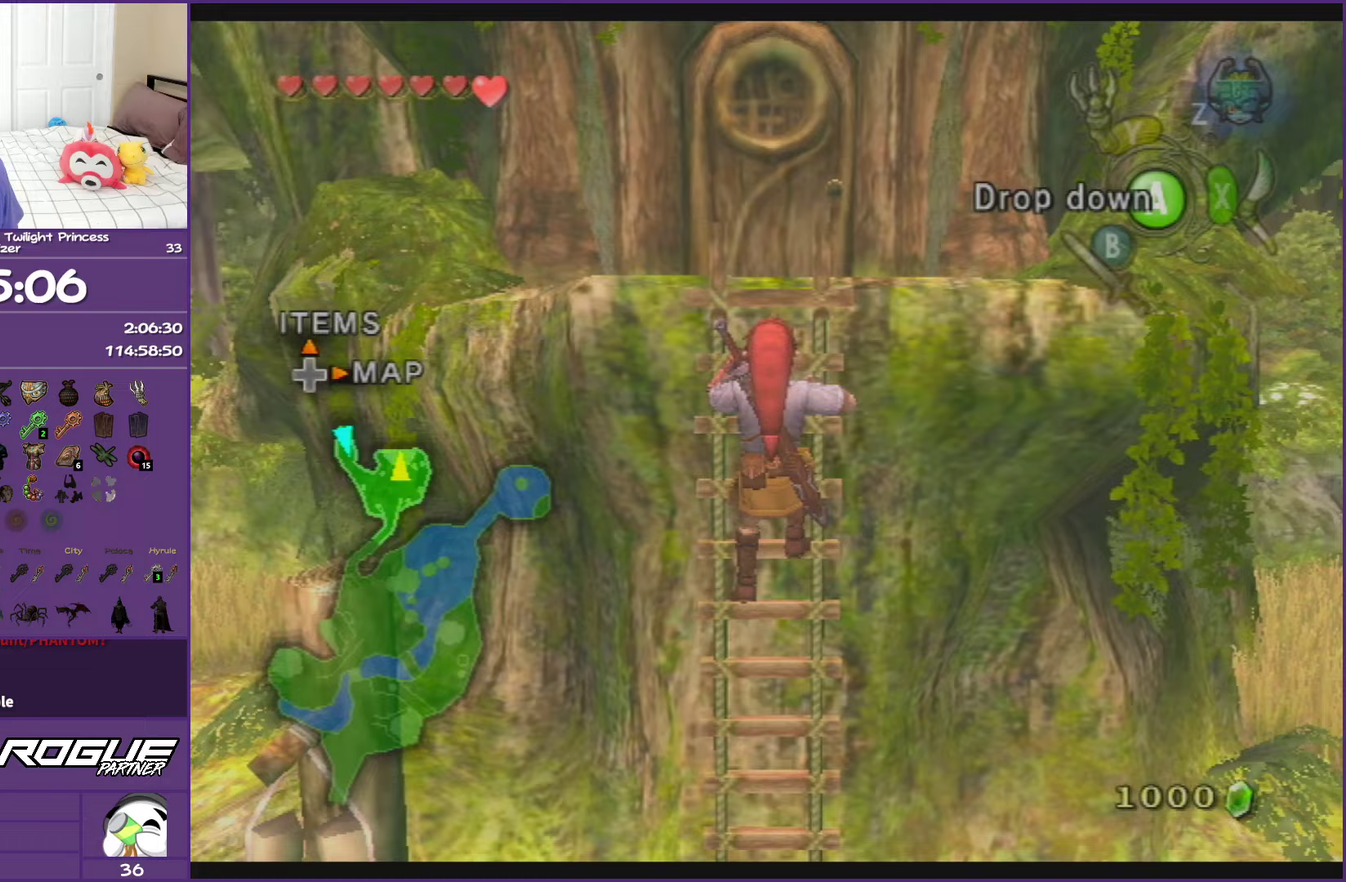
{"buttons": [], "left_stick": "up", "right_stick": "center", "events": []}
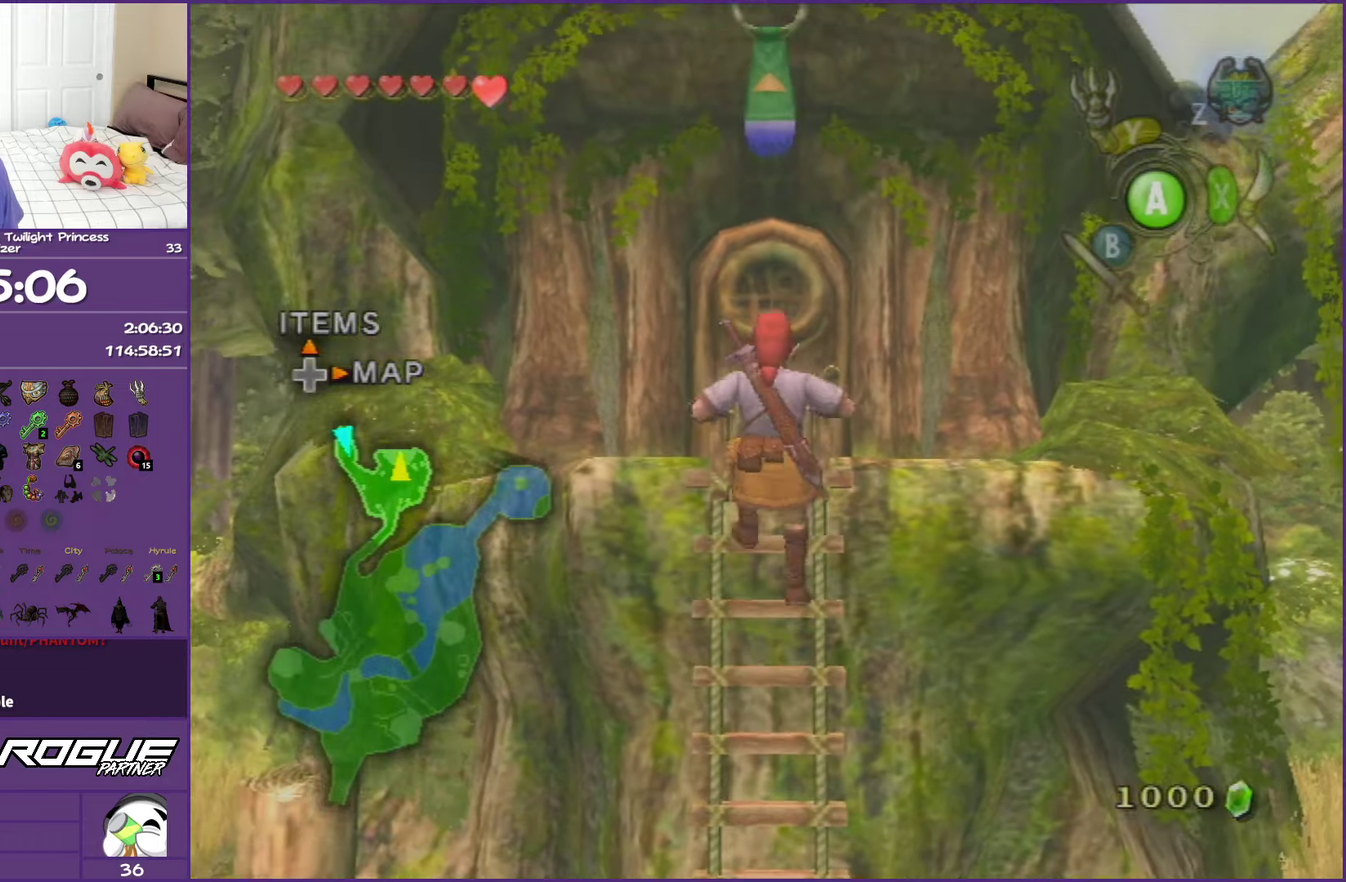
{"buttons": [], "left_stick": "up", "right_stick": "center", "events": []}
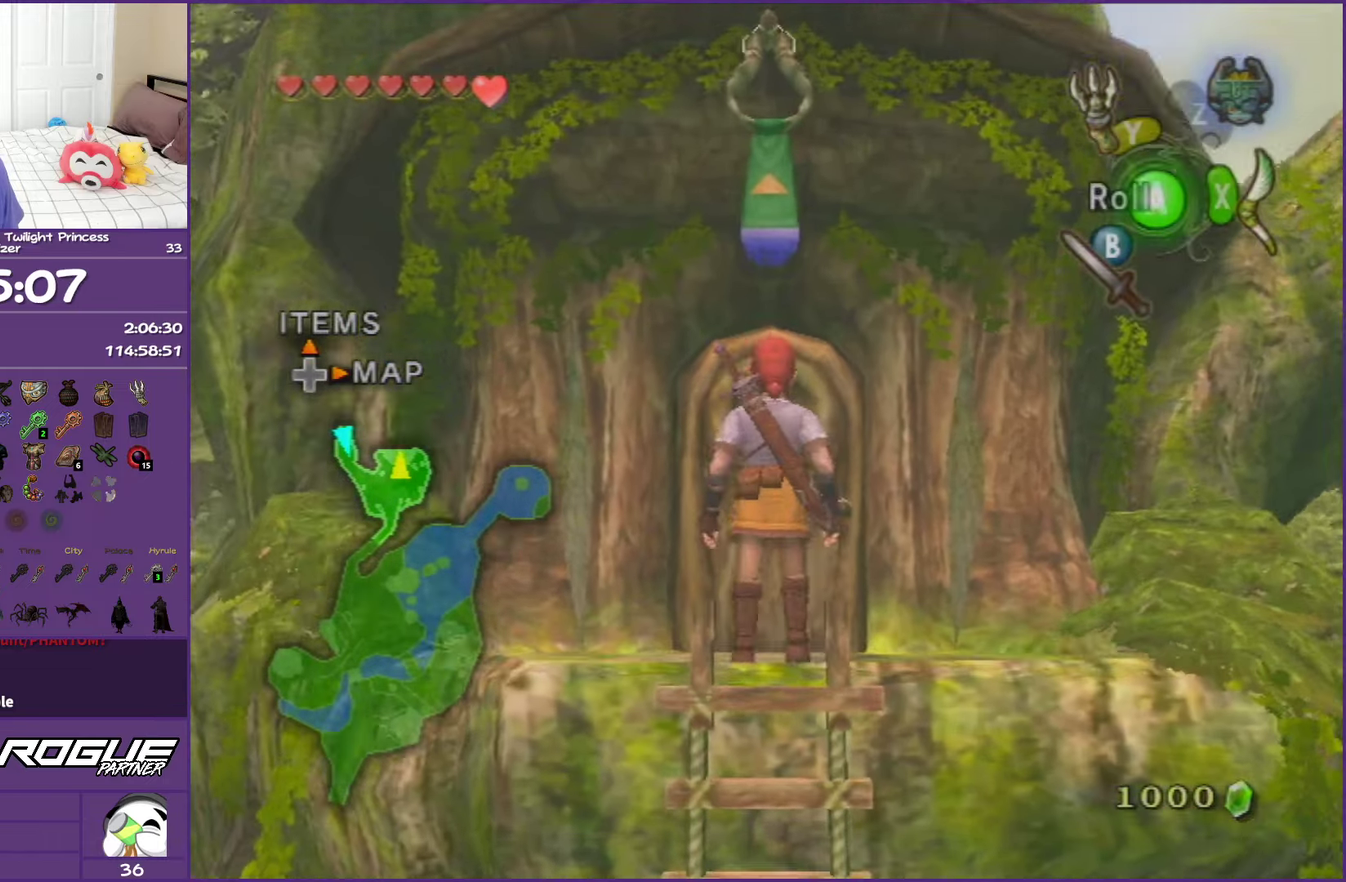
{"buttons": ["A"], "left_stick": "up", "right_stick": "center", "events": [[417, "A", "down"]]}
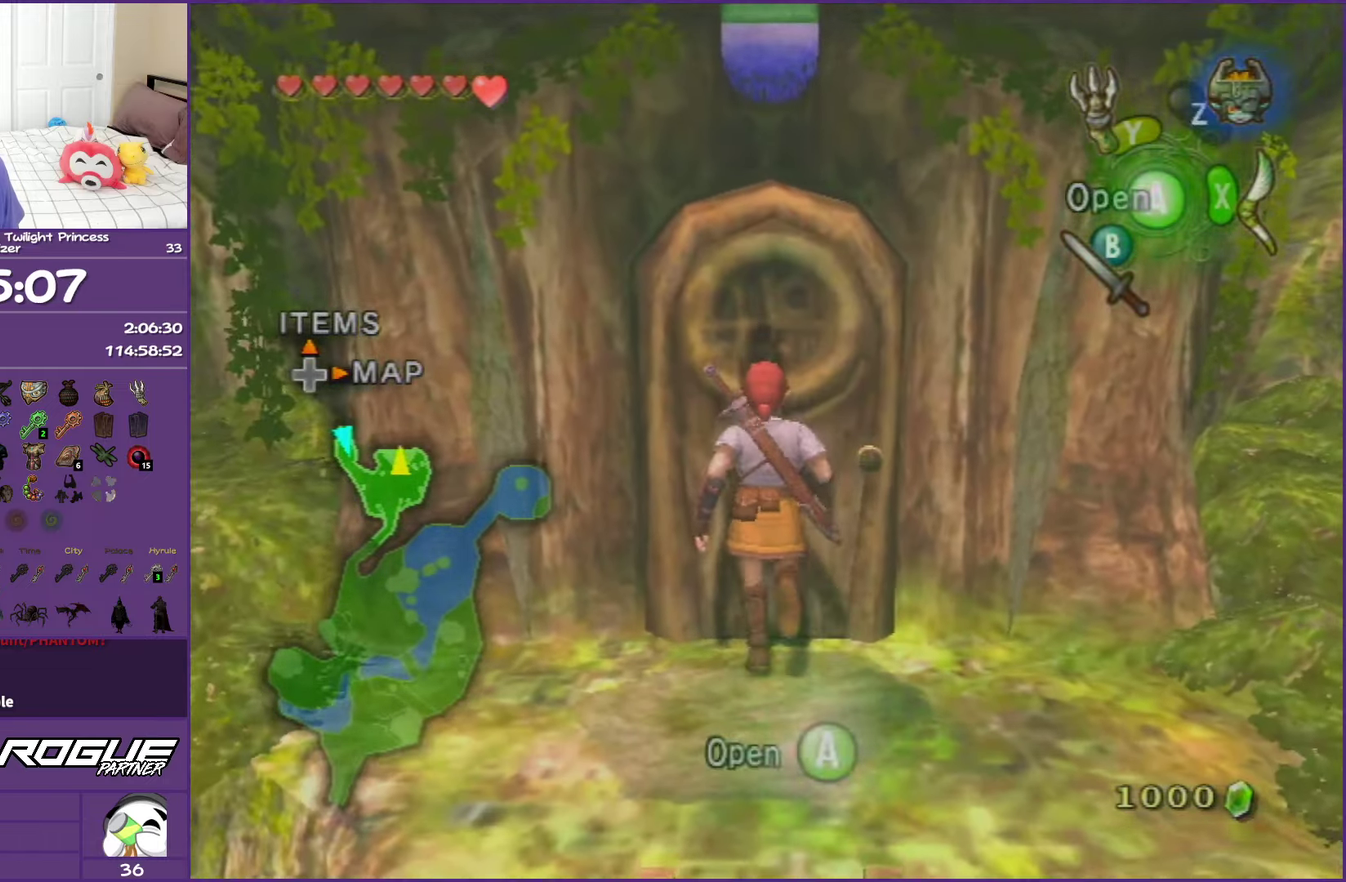
{"buttons": [], "left_stick": "up", "right_stick": "center", "events": [[50, "A", "up"], [100, "A", "down"], [250, "A", "up"]]}
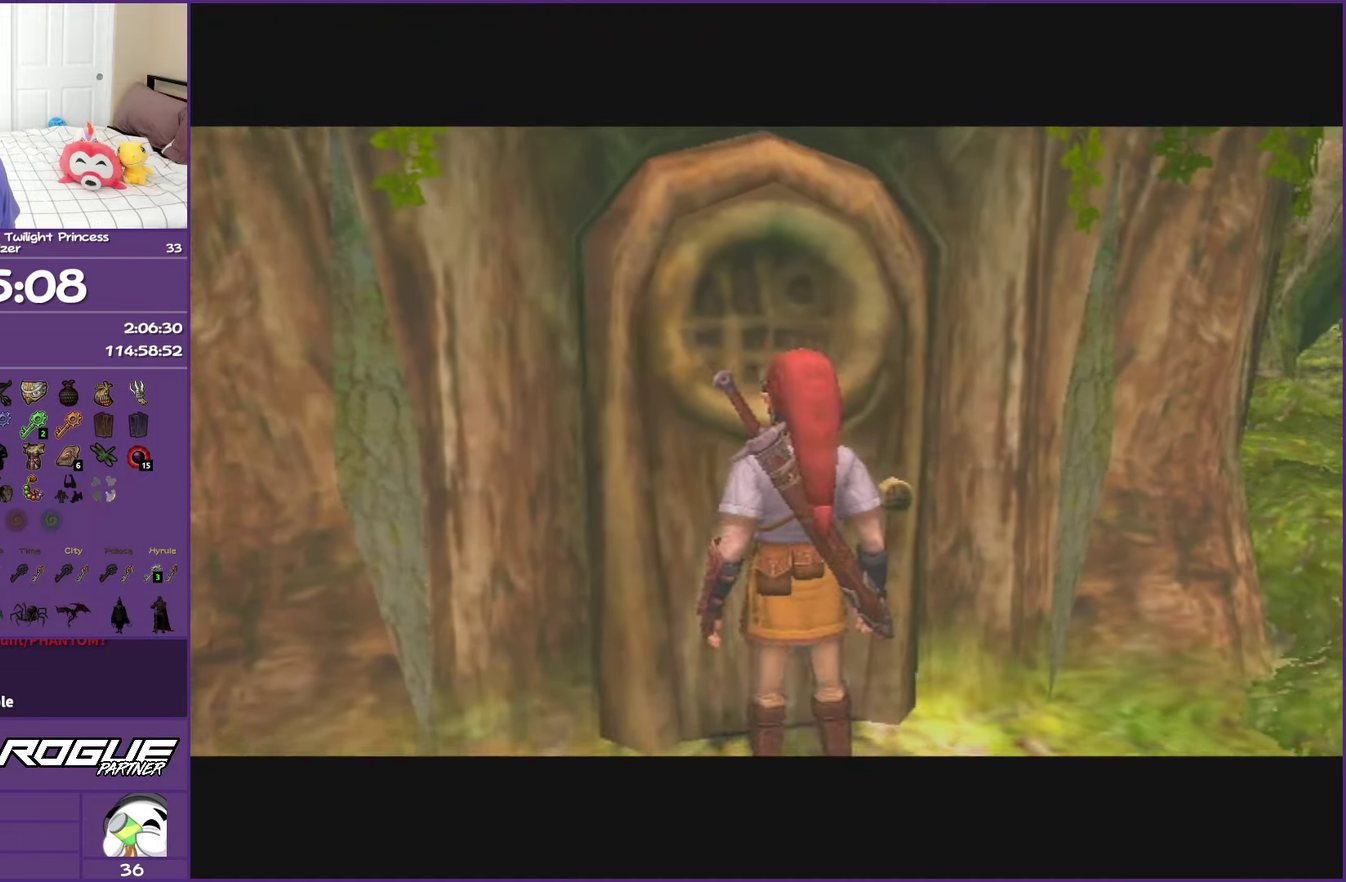
{"buttons": [], "left_stick": "center", "right_stick": "center", "events": [[250, "left_stick", "down-right"], [300, "left_stick", "center"]]}